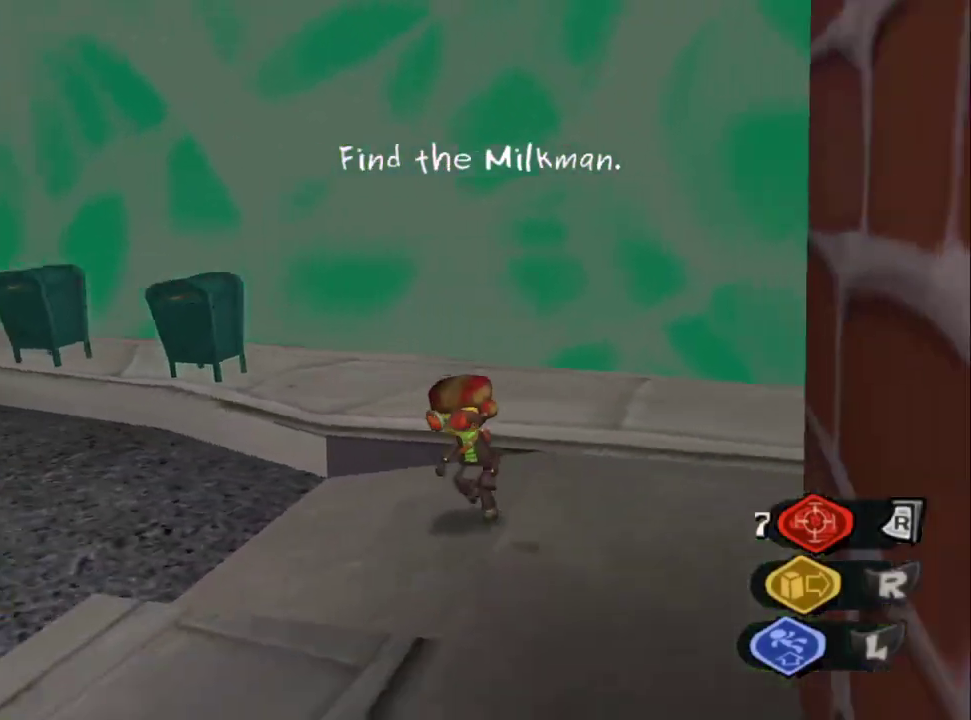
Gameplay with a controller (PlayStation layout); each line is a JSON object with the inputs held at the frame after it. "events" lists button and stick changes between this image and that frame as [ms after this image, input, new state], when the widget could be followed in between. Not read: L2 R2.
{"buttons": [], "left_stick": "down-right", "right_stick": "right", "events": [[33, "left_stick", "down"], [150, "CROSS", "down"], [267, "left_stick", "down-right"], [300, "CROSS", "up"]]}
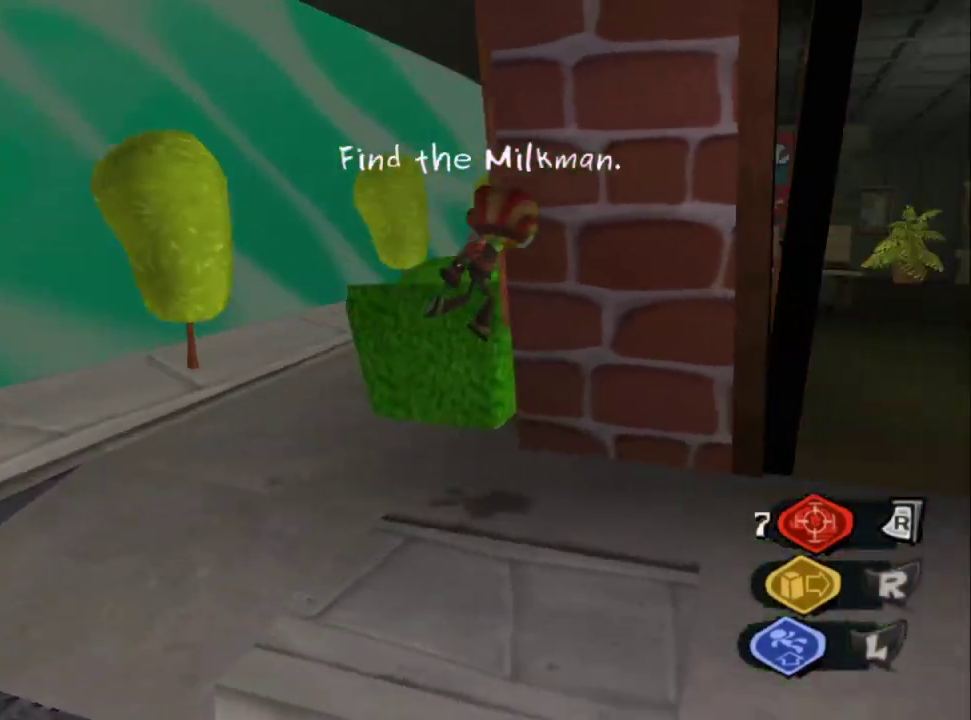
{"buttons": [], "left_stick": "up", "right_stick": "center", "events": [[117, "left_stick", "right"], [217, "right_stick", "center"], [367, "left_stick", "up-right"], [483, "left_stick", "up"]]}
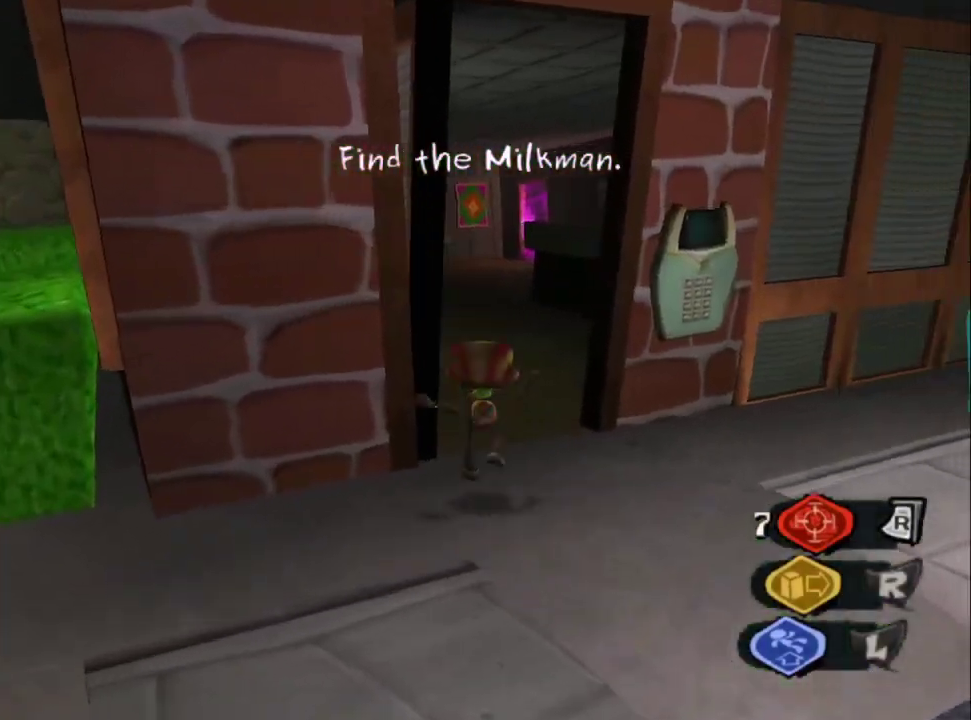
{"buttons": [], "left_stick": "up", "right_stick": "center", "events": [[67, "right_stick", "up-left"], [167, "right_stick", "center"]]}
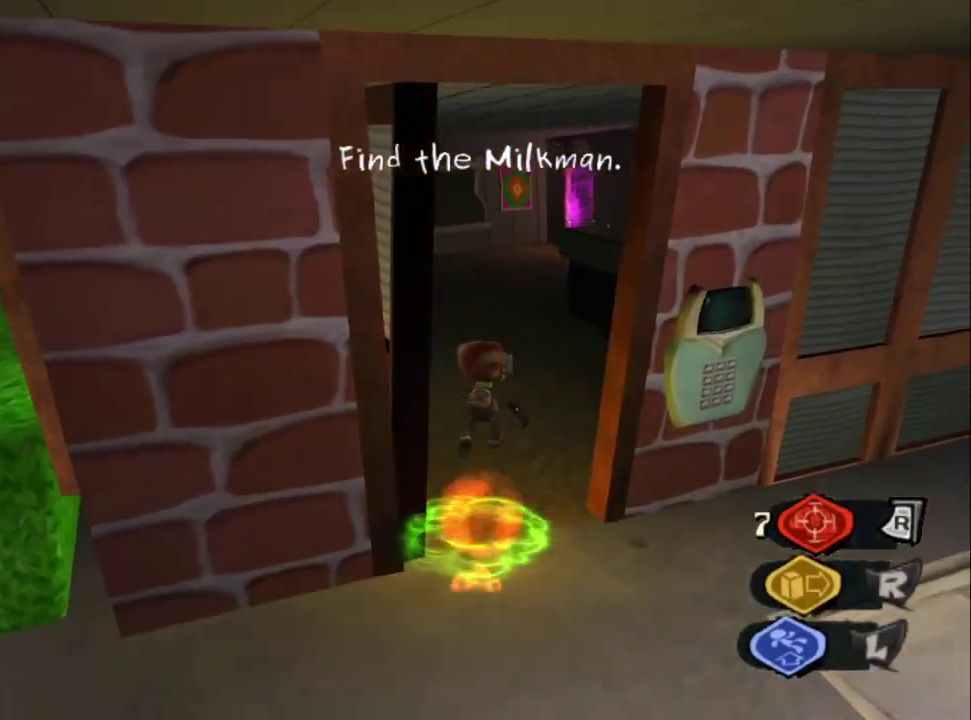
{"buttons": ["CROSS", "SQUARE"], "left_stick": "up", "right_stick": "center", "events": [[117, "SQUARE", "down"], [117, "left_stick", "up-left"], [167, "left_stick", "up"], [217, "SQUARE", "up"], [283, "right_stick", "left"], [417, "right_stick", "up-left"], [450, "CROSS", "down"], [467, "SQUARE", "down"], [467, "right_stick", "center"]]}
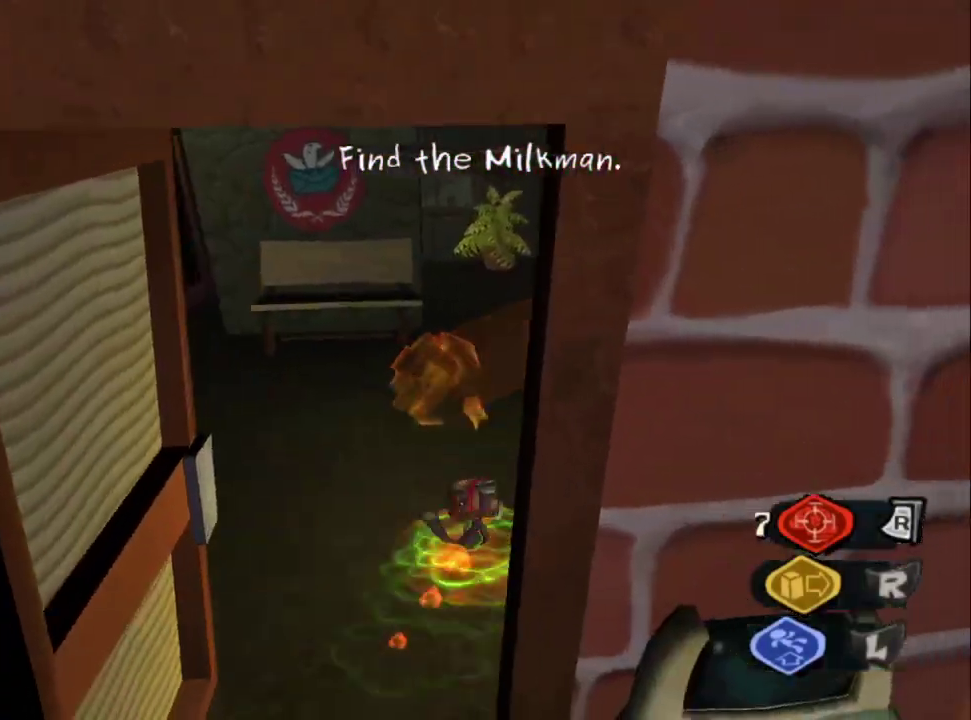
{"buttons": [], "left_stick": "up", "right_stick": "center", "events": [[33, "CROSS", "up"], [117, "SQUARE", "up"], [167, "right_stick", "left"], [183, "SQUARE", "down"], [317, "SQUARE", "up"], [350, "right_stick", "center"]]}
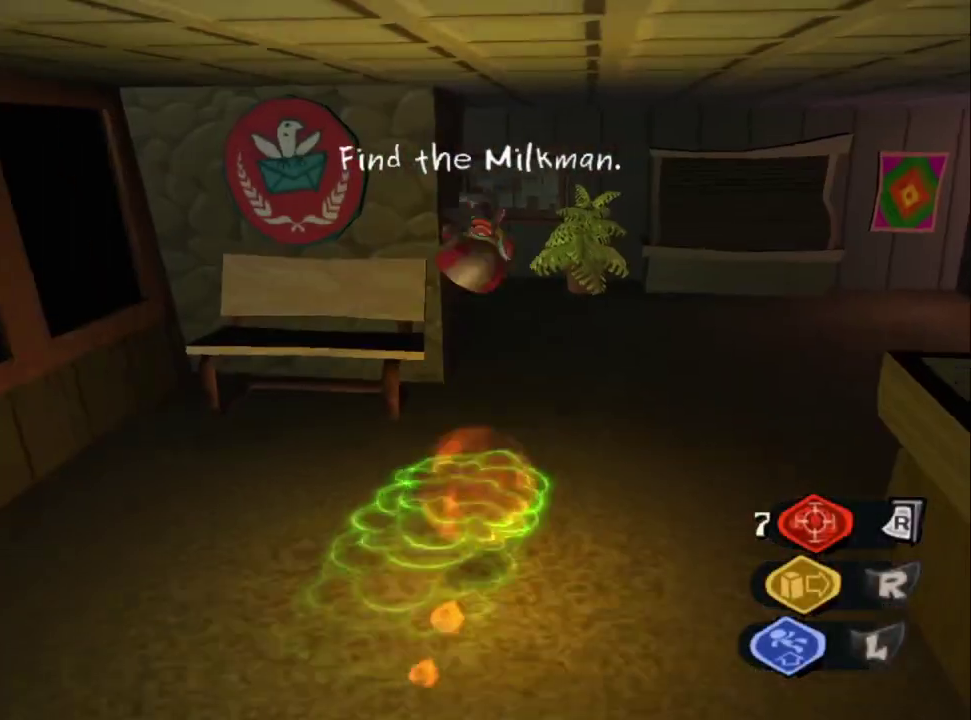
{"buttons": [], "left_stick": "up", "right_stick": "down-right", "events": [[33, "left_stick", "up-right"], [117, "right_stick", "down-right"], [433, "left_stick", "up"]]}
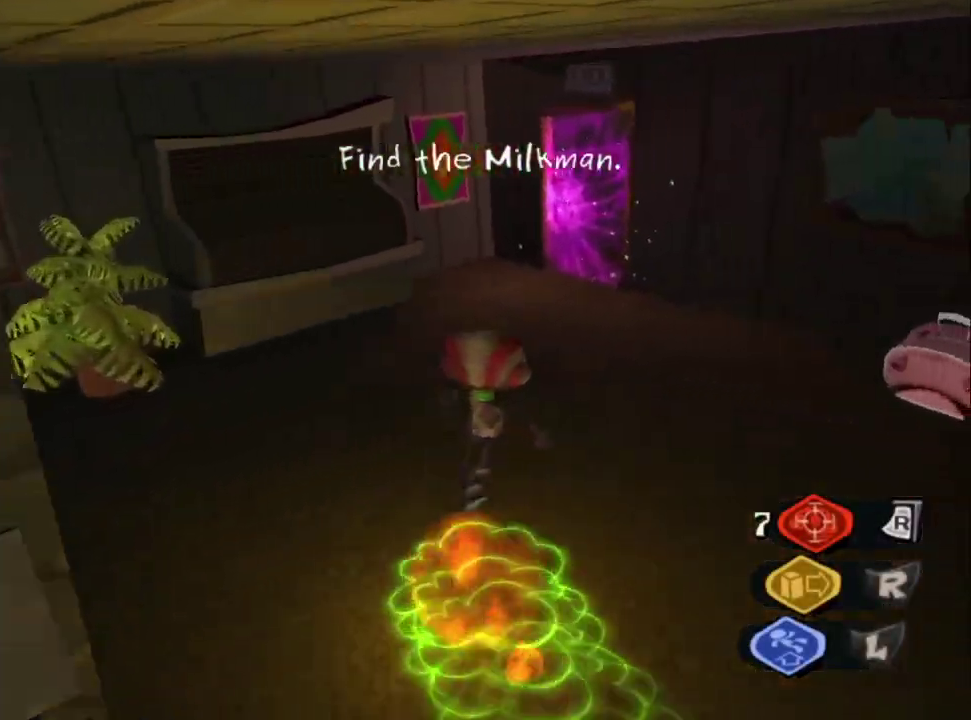
{"buttons": ["TRIANGLE"], "left_stick": "up-right", "right_stick": "center", "events": [[50, "left_stick", "center"], [50, "right_stick", "center"], [117, "DPAD_LEFT", "down"], [200, "CROSS", "down"], [233, "DPAD_LEFT", "up"], [300, "CROSS", "up"], [350, "left_stick", "up-right"], [483, "TRIANGLE", "down"]]}